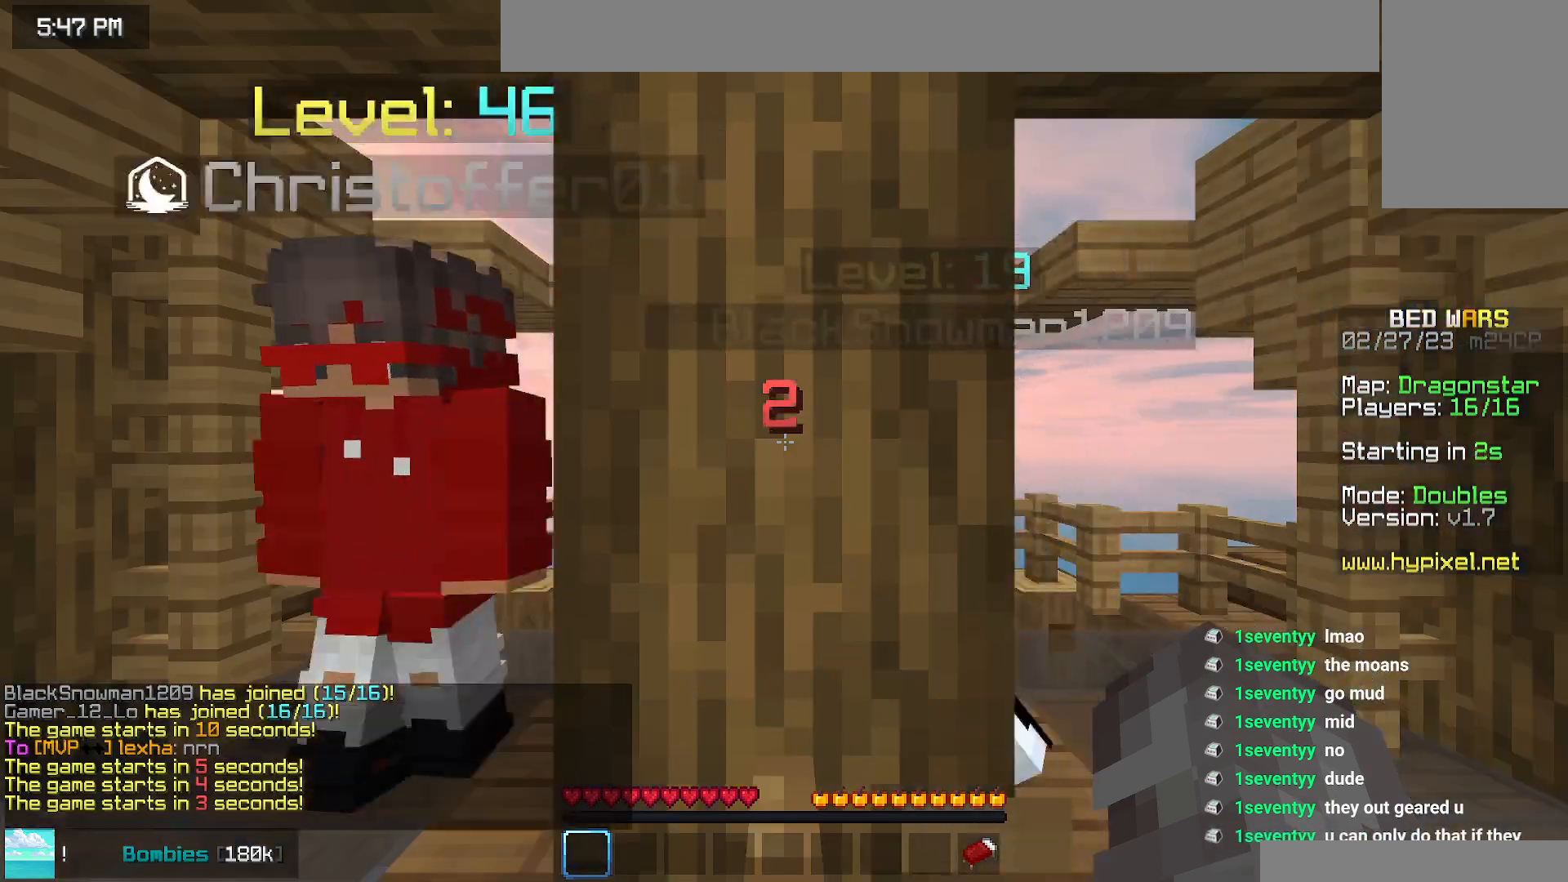
Gameplay with keyboard and mouse; each line is a JSON object with the keys and mouse buttons held at the frame after it. "events" lists presses ("down") and releases ("up") of "down", "left", "right", "space", "up", "mouse_left" and "mouse_right" between this image and that frame as [ms after this image, input, new state], when the widget could be followed in between. "mouse_left", "mouse_right" = the "left", "right" buttons of the "mouse" list. No other keys are recorded. Fast repeated clicks can show as one long hold. Mouse movement is not recorded.
{"keys": ["down", "left"], "mouse": [], "events": [[250, "left", "down"], [300, "down", "down"]]}
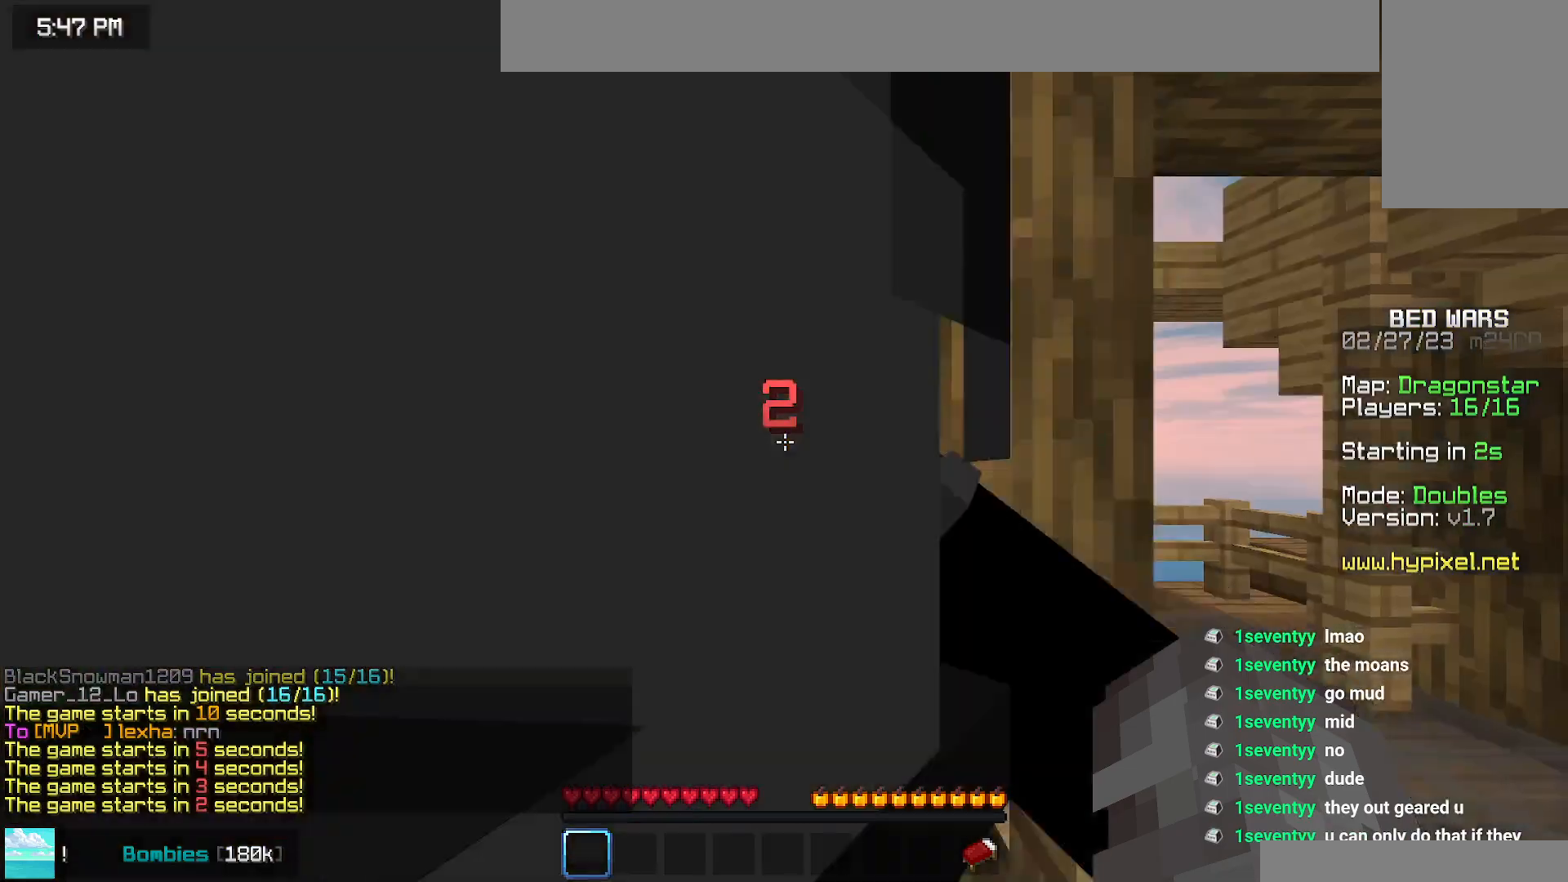
{"keys": ["down"], "mouse": [], "events": [[184, "left", "up"]]}
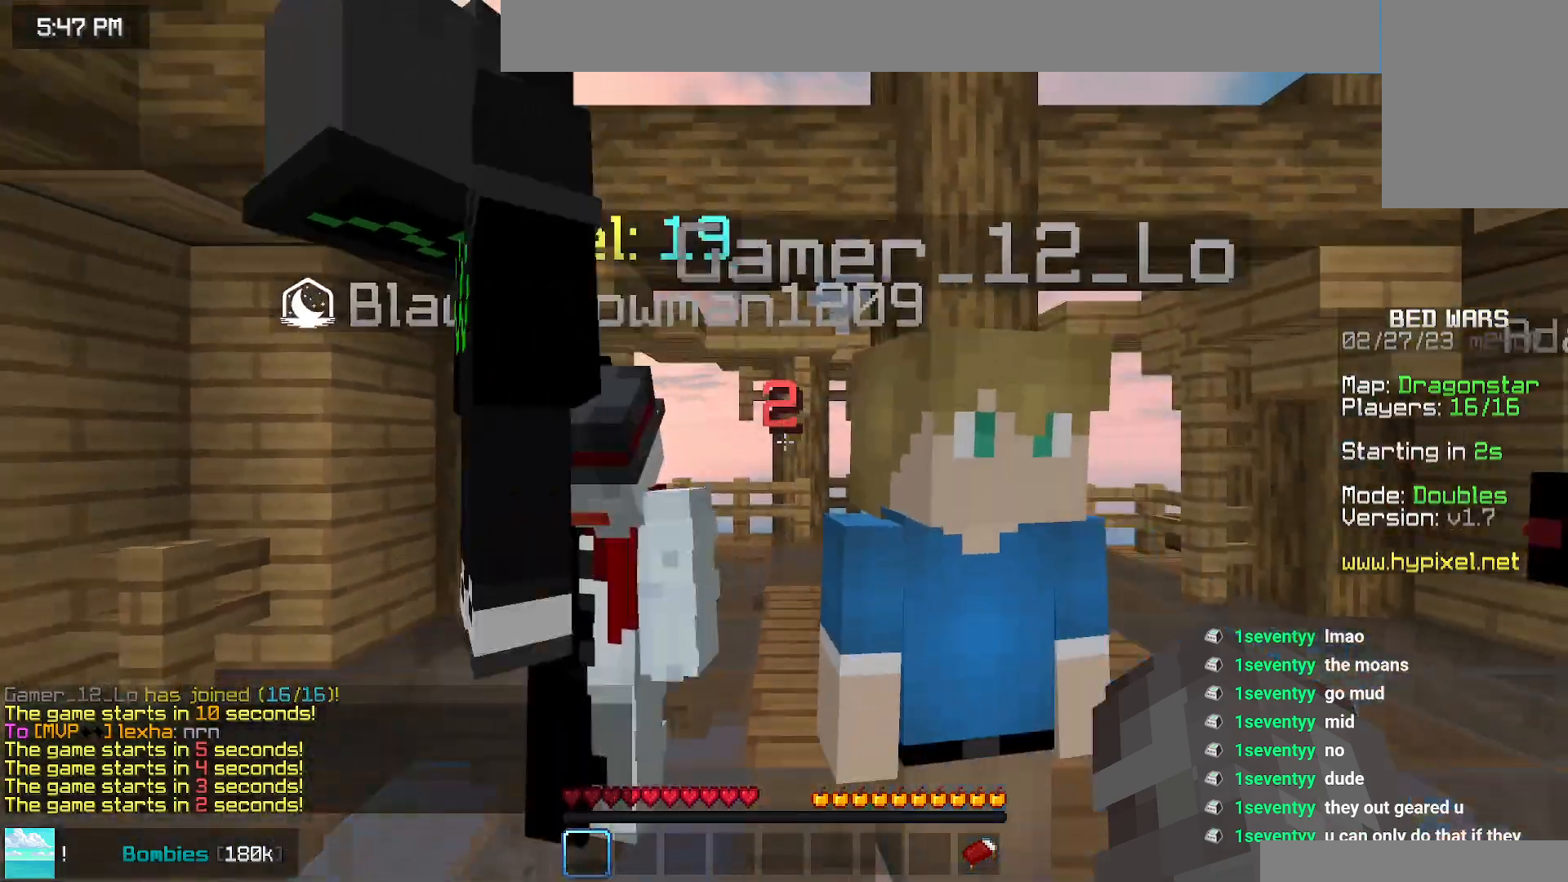
{"keys": ["down"], "mouse": [], "events": []}
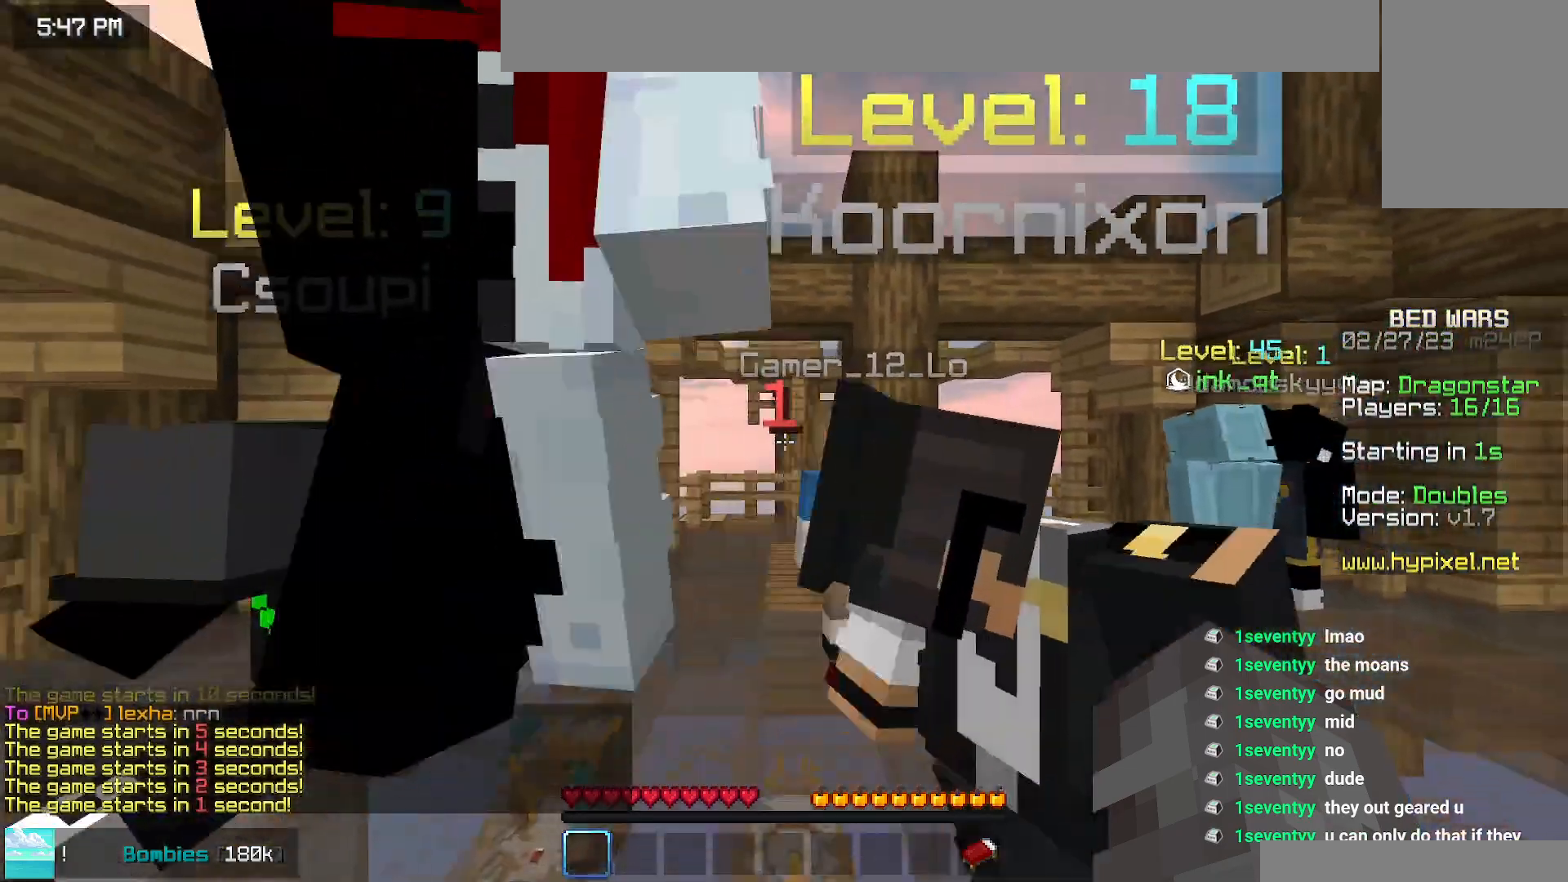
{"keys": ["down"], "mouse": [], "events": []}
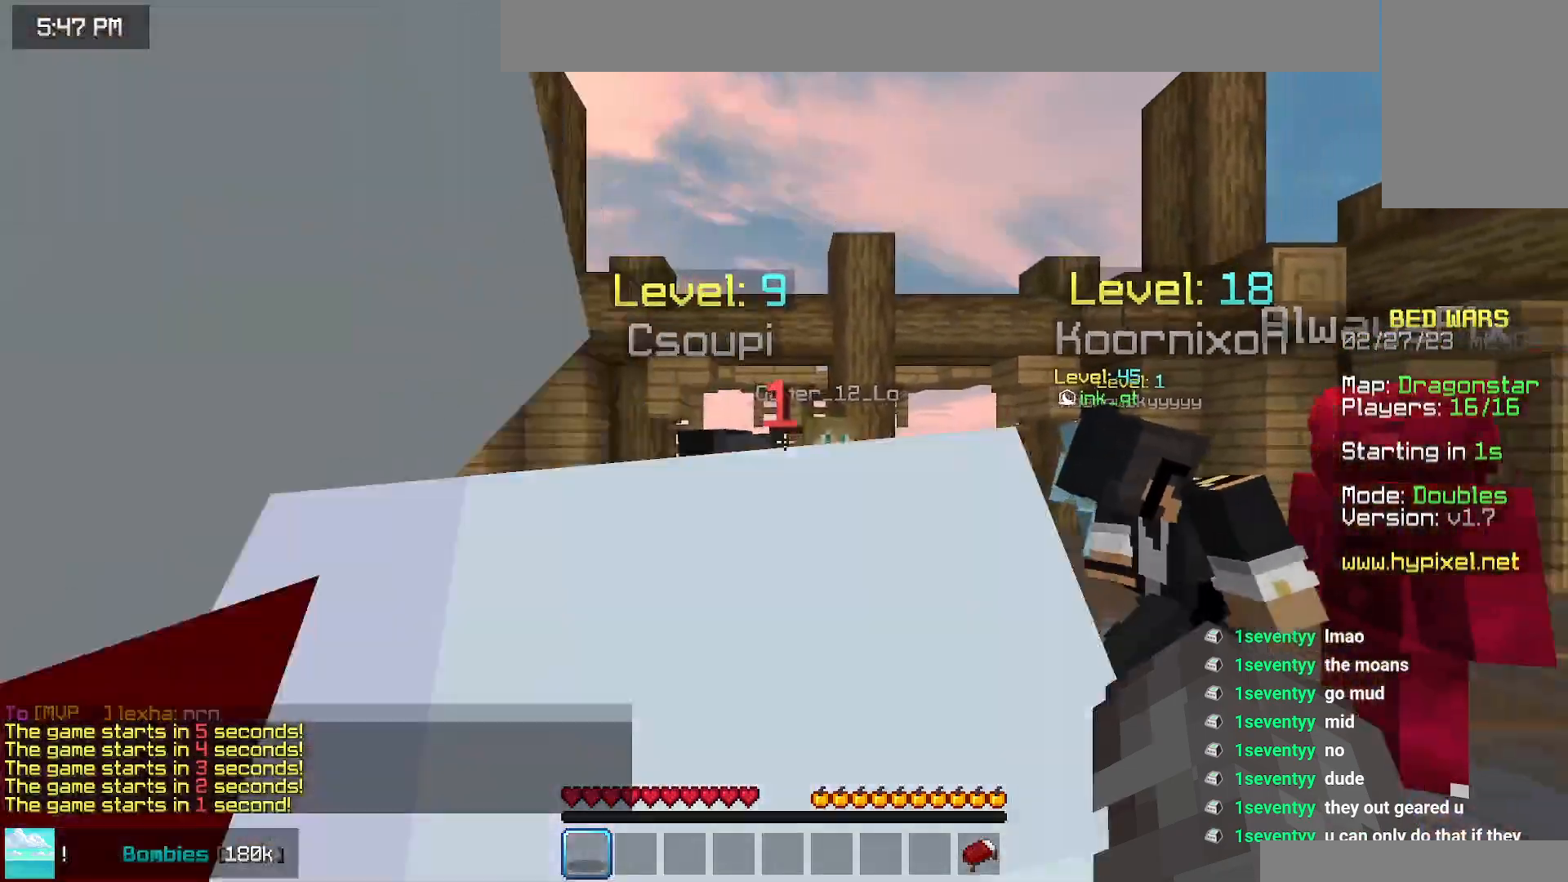
{"keys": ["down"], "mouse": [], "events": []}
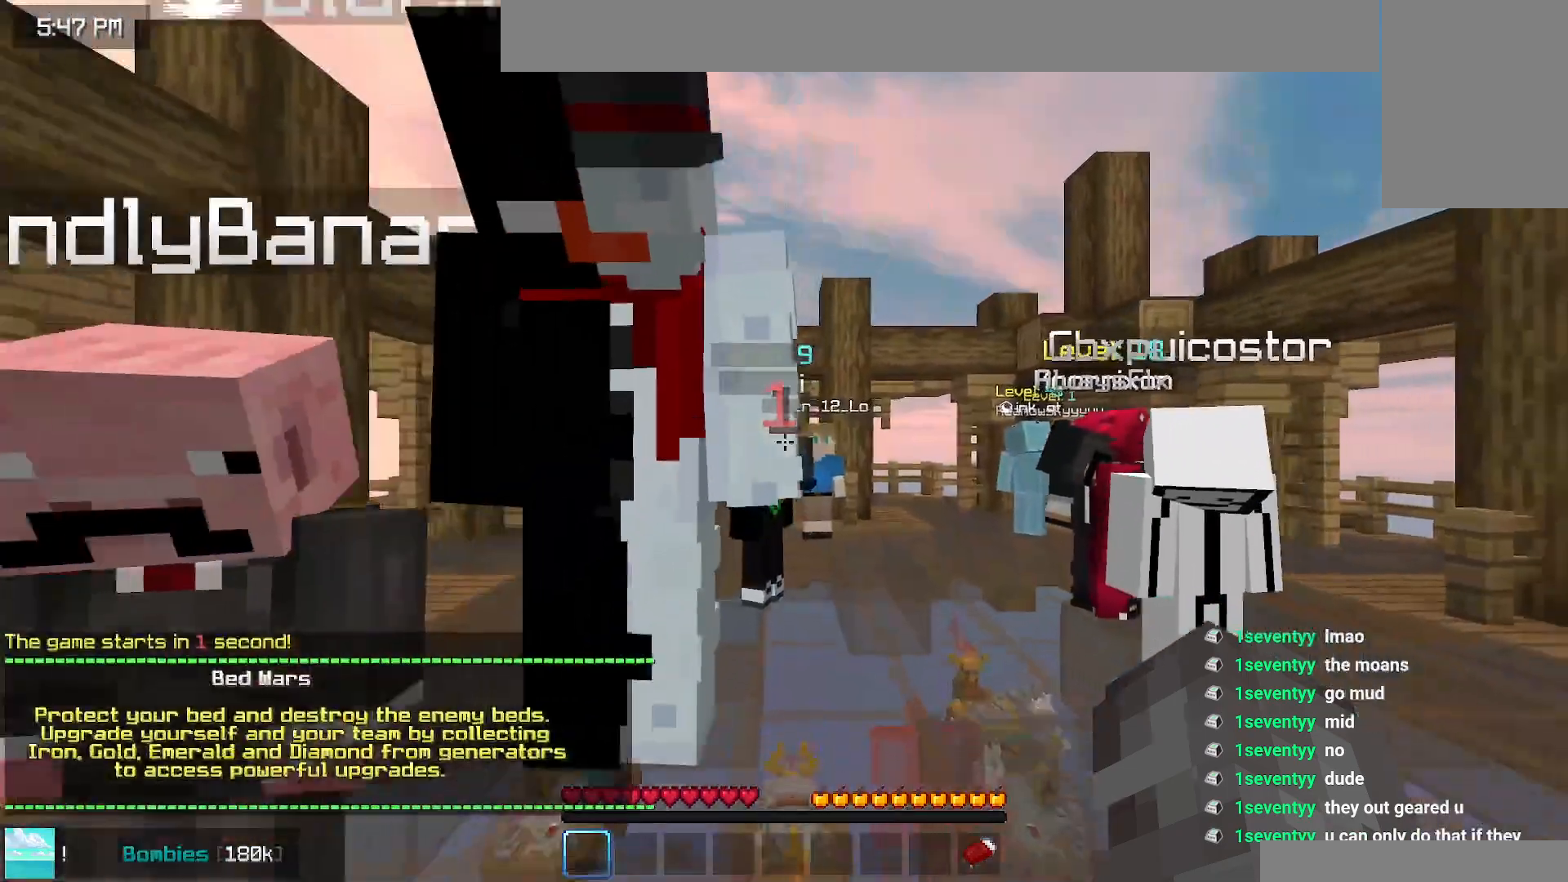
{"keys": ["down"], "mouse": [], "events": []}
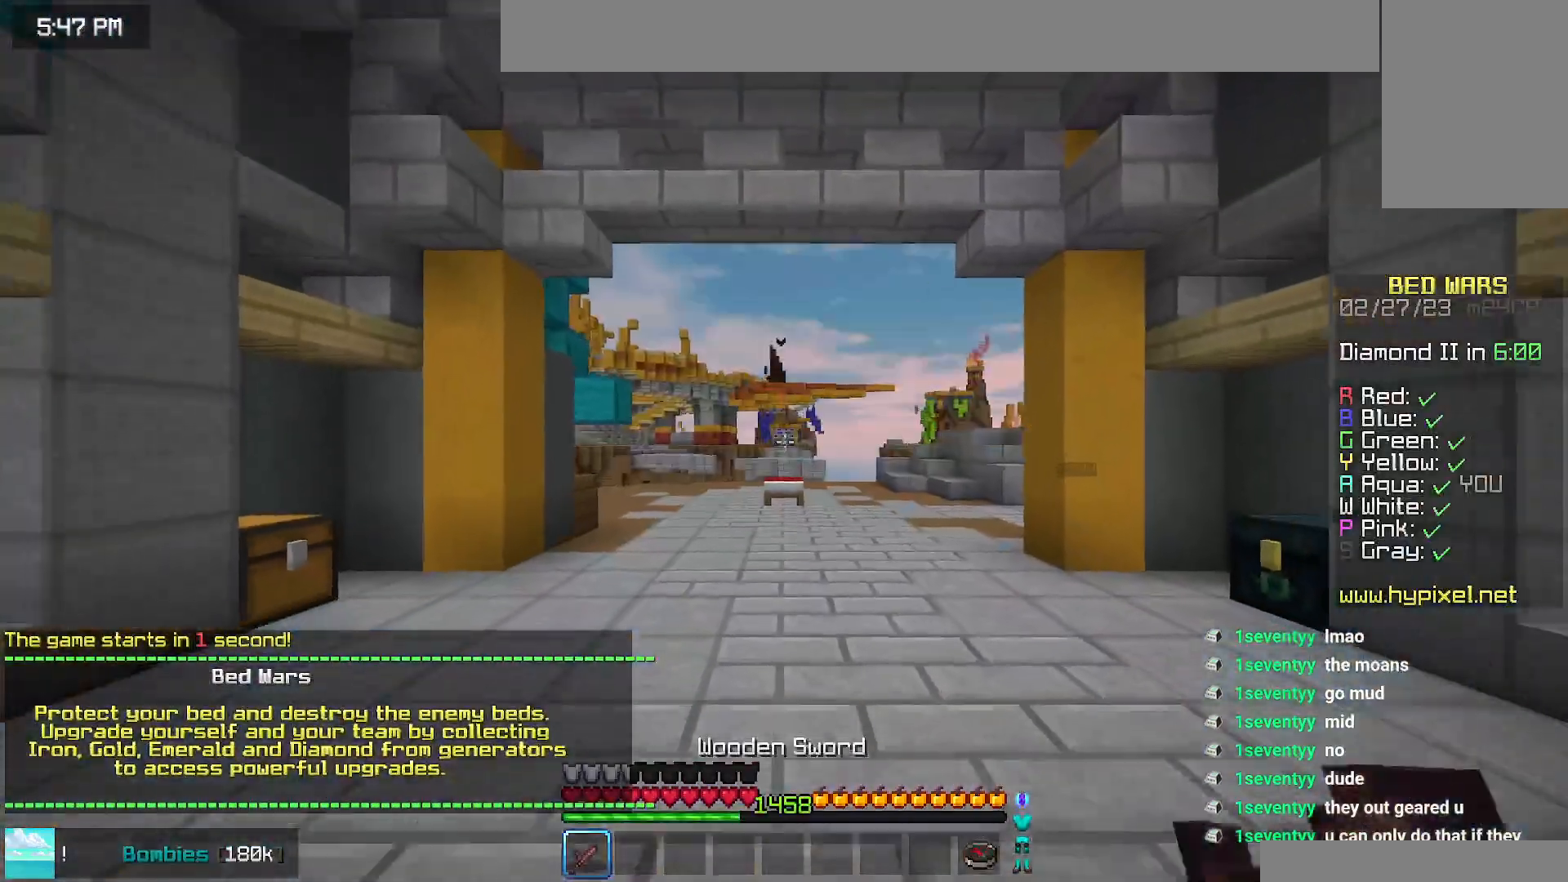
{"keys": ["down"], "mouse": [], "events": []}
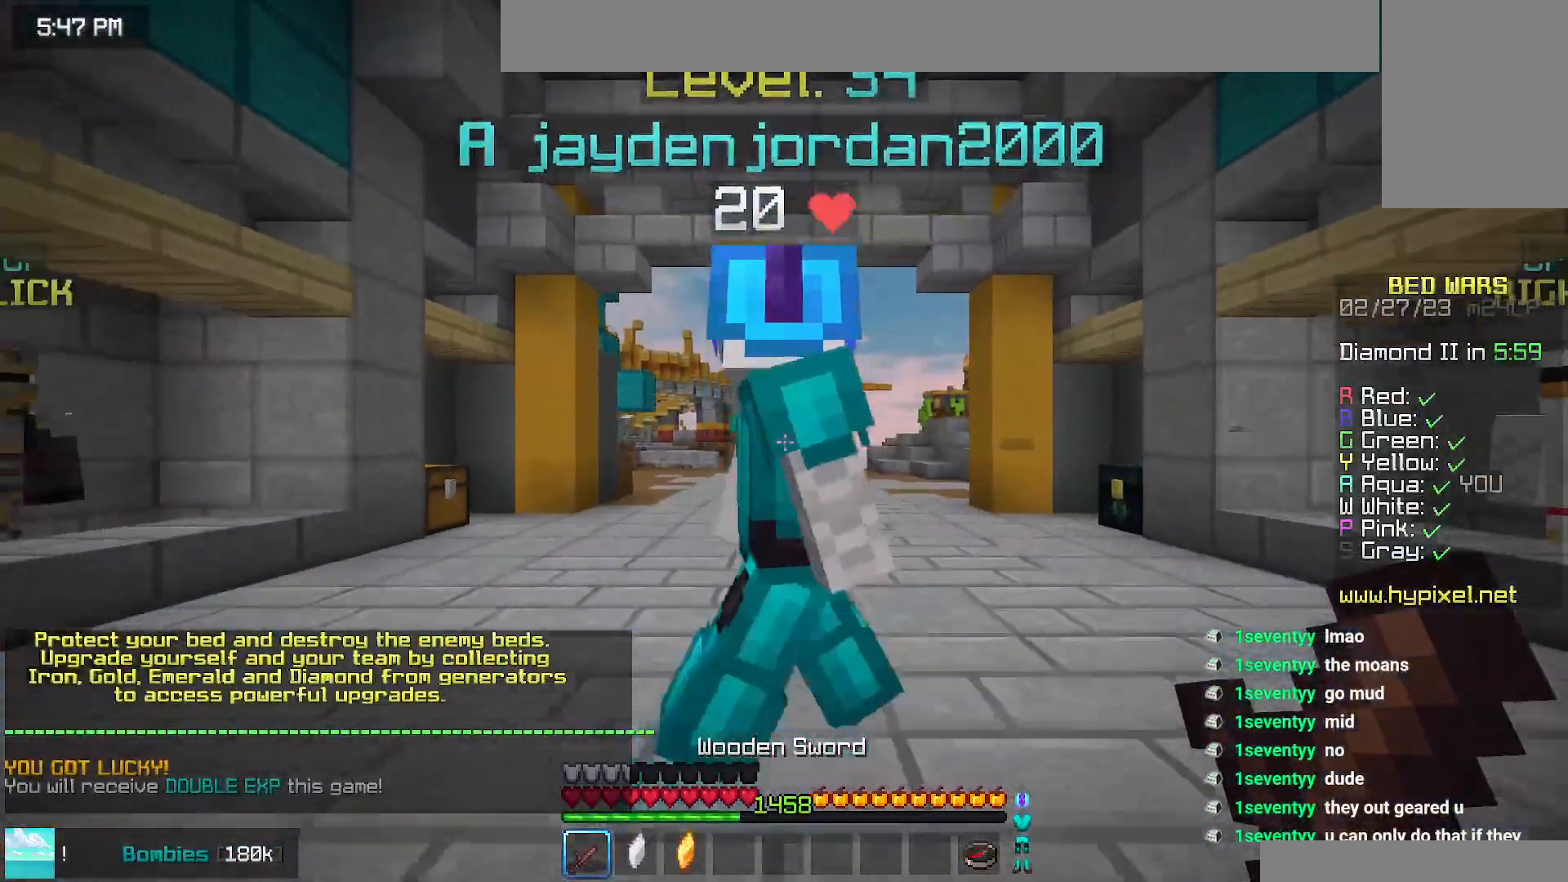
{"keys": ["down", "right"], "mouse": [], "events": [[300, "right", "down"]]}
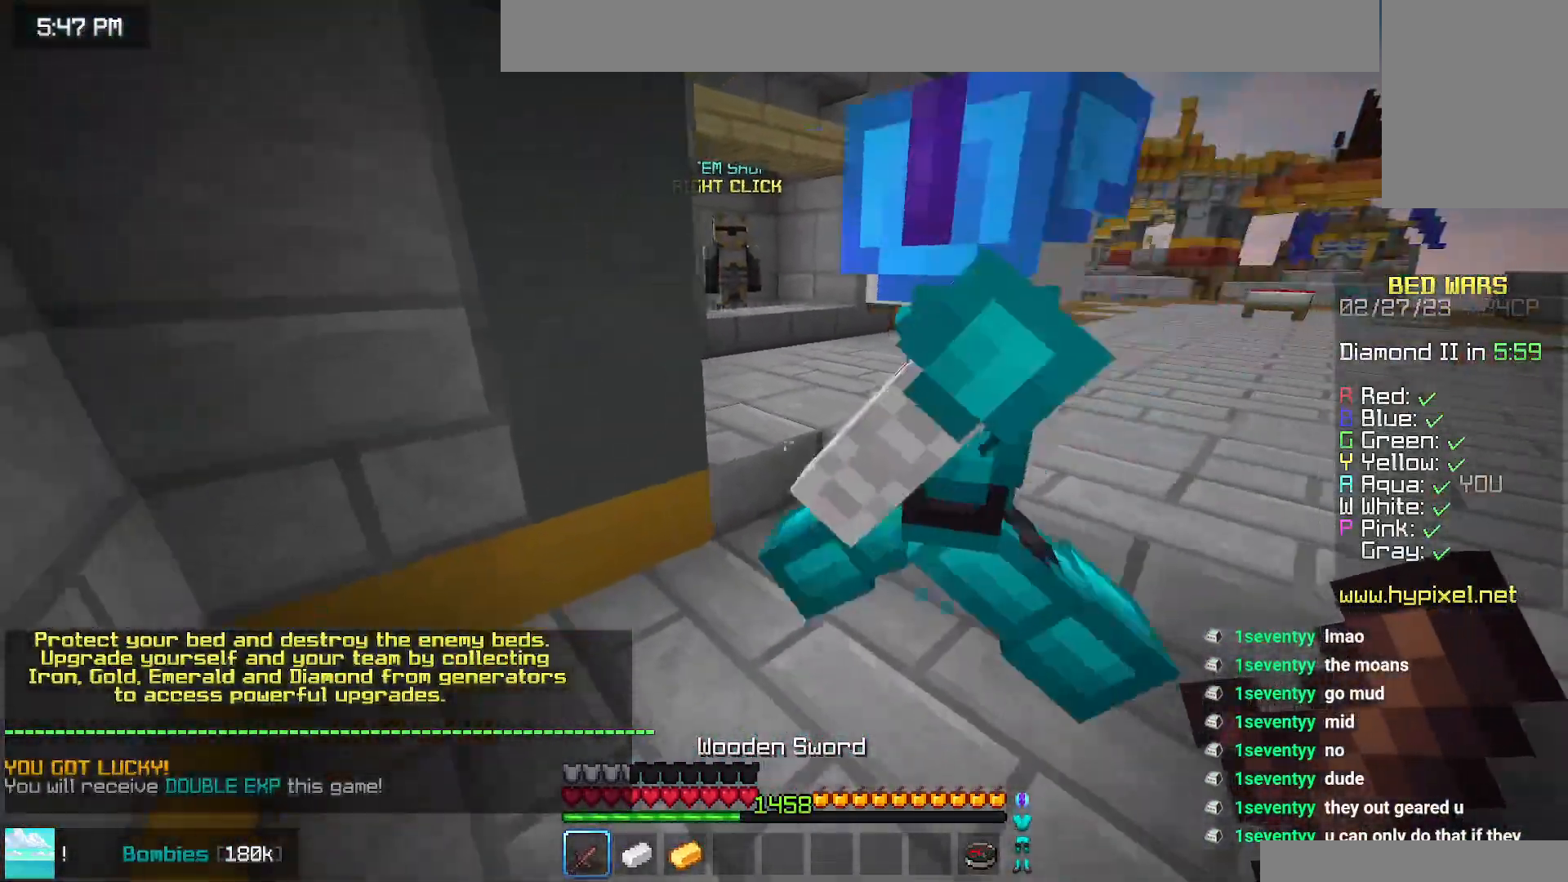
{"keys": [], "mouse": [], "events": [[34, "right", "up"], [367, "down", "up"]]}